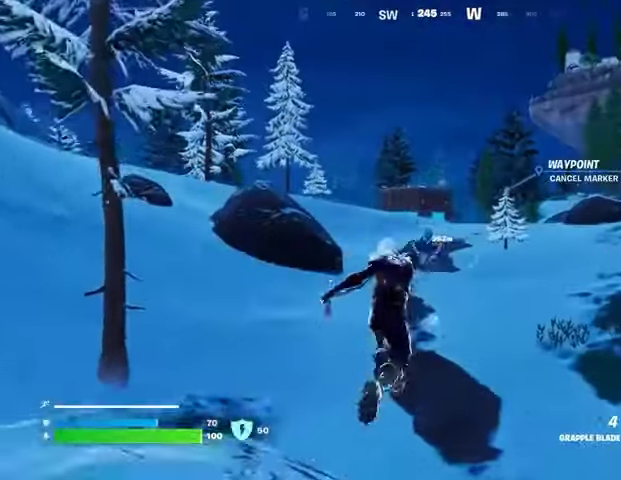
Gameplay with a controller (PlayStation layout); each line is a JSON object with the inputs held at the frame after it. "events" lists button and stick changes between this image and that frame as [ms after this image, input, new state], when the widget could be followed in between.
{"buttons": [], "left_stick": "up-right", "right_stick": "left", "events": [[433, "right_stick", "left"]]}
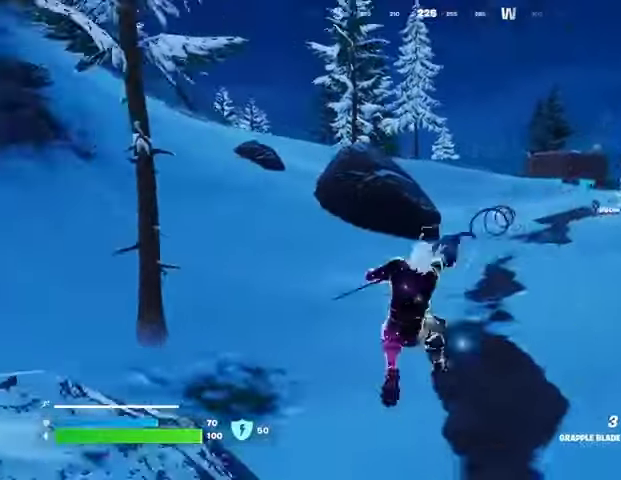
{"buttons": [], "left_stick": "up-right", "right_stick": "center", "events": [[67, "right_stick", "center"]]}
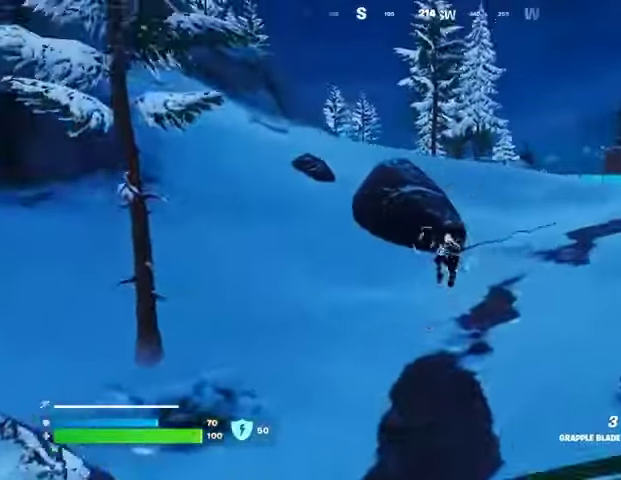
{"buttons": ["R3"], "left_stick": "up-right", "right_stick": "center", "events": [[467, "R3", "down"]]}
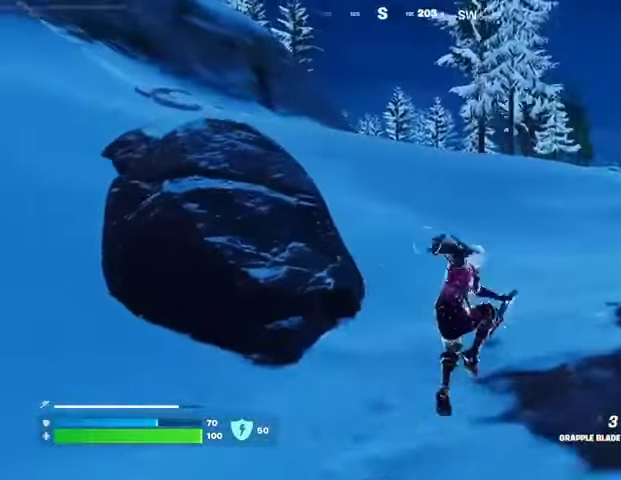
{"buttons": [], "left_stick": "right", "right_stick": "right", "events": [[33, "R3", "up"], [67, "right_stick", "left"], [200, "left_stick", "right"], [400, "right_stick", "center"], [467, "right_stick", "right"]]}
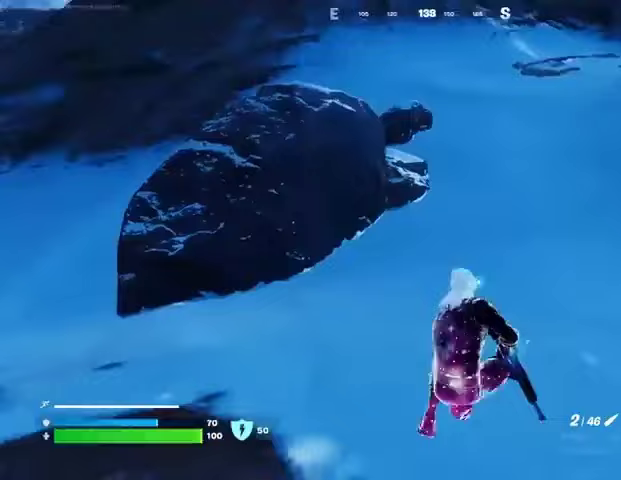
{"buttons": [], "left_stick": "up-right", "right_stick": "right", "events": [[67, "right_stick", "center"], [300, "right_stick", "right"], [333, "left_stick", "up-right"], [400, "L3", "down"], [467, "L3", "up"]]}
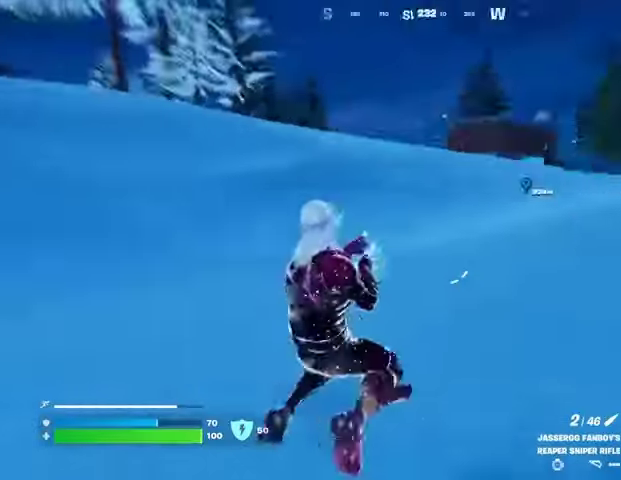
{"buttons": [], "left_stick": "up-right", "right_stick": "center", "events": [[33, "right_stick", "center"], [133, "CROSS", "down"], [200, "CROSS", "up"], [200, "right_stick", "left"], [333, "right_stick", "center"]]}
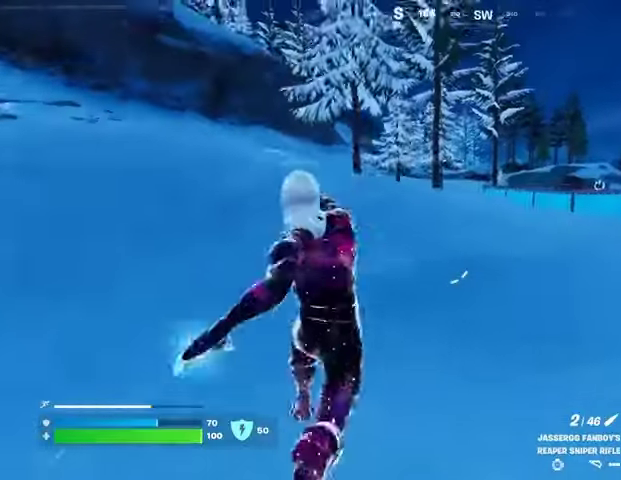
{"buttons": [], "left_stick": "up-right", "right_stick": "center", "events": []}
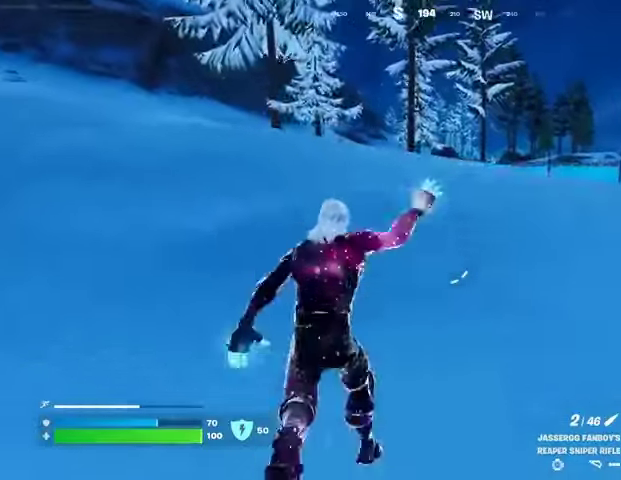
{"buttons": [], "left_stick": "up-right", "right_stick": "center", "events": [[33, "CROSS", "down"], [100, "CROSS", "up"]]}
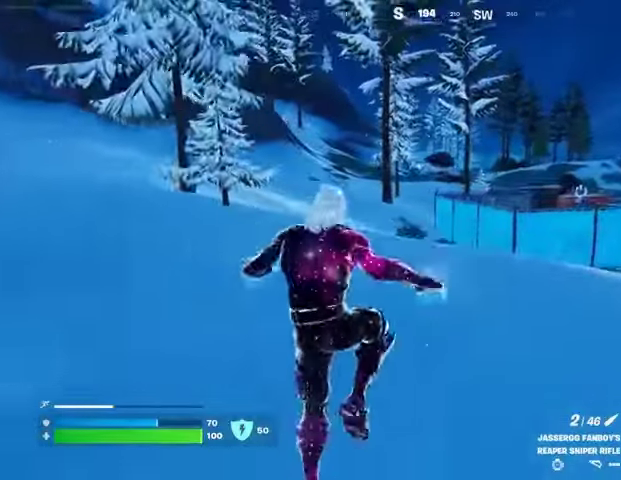
{"buttons": [], "left_stick": "up-right", "right_stick": "center", "events": []}
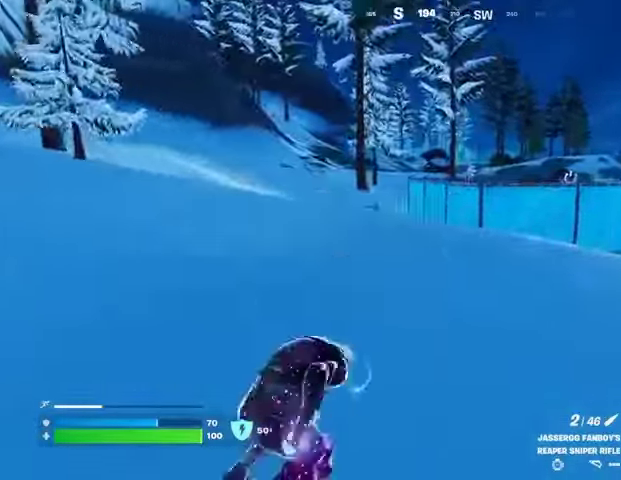
{"buttons": [], "left_stick": "up", "right_stick": "center", "events": [[67, "right_stick", "right"], [133, "left_stick", "up"], [167, "right_stick", "center"], [367, "CROSS", "down"], [467, "CROSS", "up"]]}
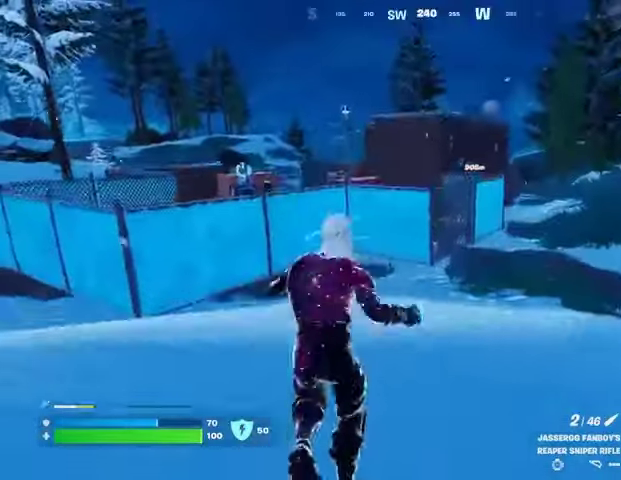
{"buttons": [], "left_stick": "up", "right_stick": "center", "events": [[167, "right_stick", "down-left"], [267, "right_stick", "center"]]}
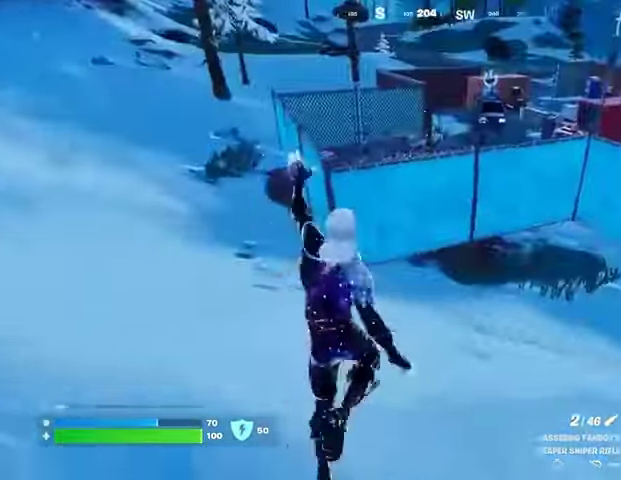
{"buttons": [], "left_stick": "up", "right_stick": "center", "events": [[33, "left_stick", "up-right"], [100, "right_stick", "up-left"], [200, "right_stick", "left"], [300, "right_stick", "right"], [433, "CROSS", "down"], [467, "left_stick", "up"], [500, "CROSS", "up"], [500, "right_stick", "center"]]}
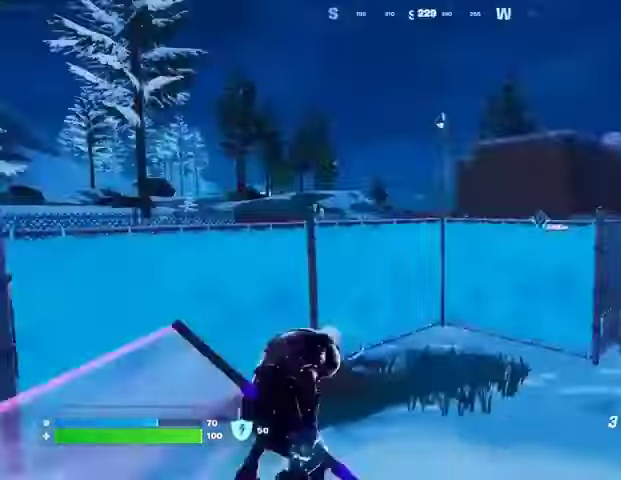
{"buttons": [], "left_stick": "up", "right_stick": "up-left", "events": [[200, "right_stick", "up-right"], [233, "L2", "down"], [300, "right_stick", "center"], [367, "L2", "up"], [500, "right_stick", "up-left"]]}
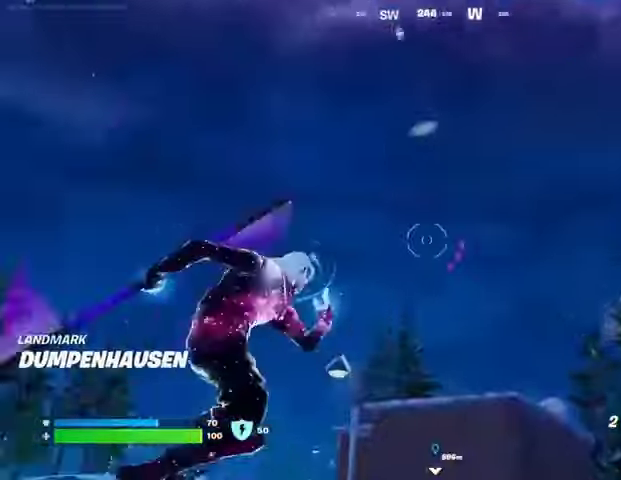
{"buttons": [], "left_stick": "right", "right_stick": "down", "events": [[133, "right_stick", "center"], [267, "right_stick", "down"], [300, "left_stick", "up-right"], [433, "left_stick", "right"]]}
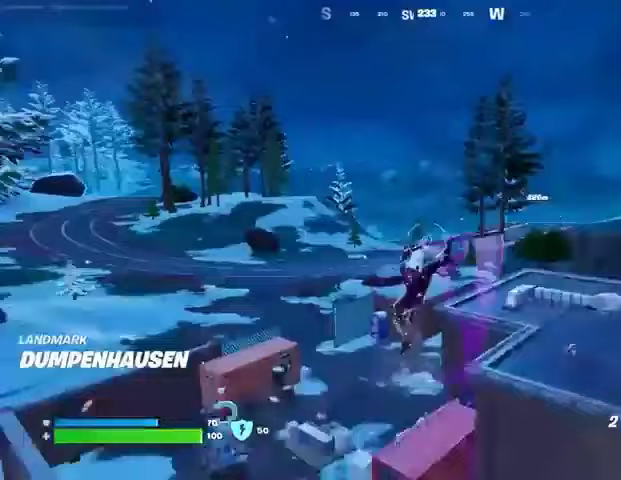
{"buttons": [], "left_stick": "up-right", "right_stick": "center", "events": [[67, "right_stick", "center"], [433, "left_stick", "up-right"]]}
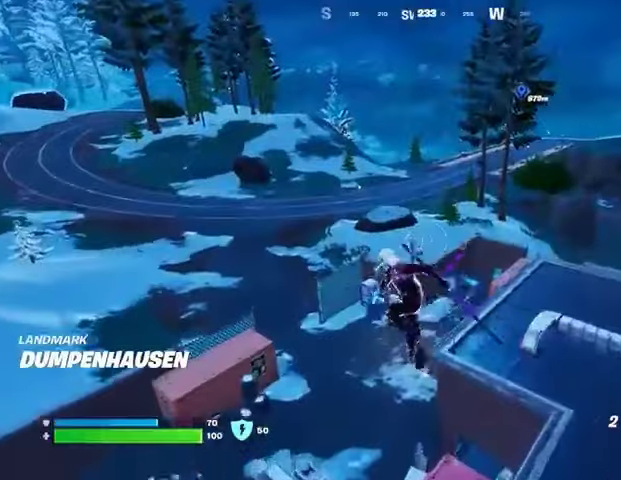
{"buttons": [], "left_stick": "right", "right_stick": "left", "events": [[100, "right_stick", "right"], [200, "right_stick", "center"], [267, "right_stick", "left"], [467, "left_stick", "right"]]}
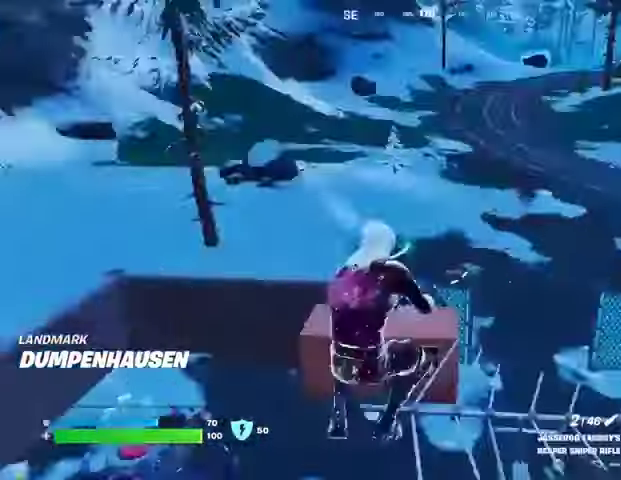
{"buttons": [], "left_stick": "right", "right_stick": "center", "events": [[67, "left_stick", "down-right"], [133, "right_stick", "center"], [367, "right_stick", "up-right"], [433, "right_stick", "center"], [500, "left_stick", "right"]]}
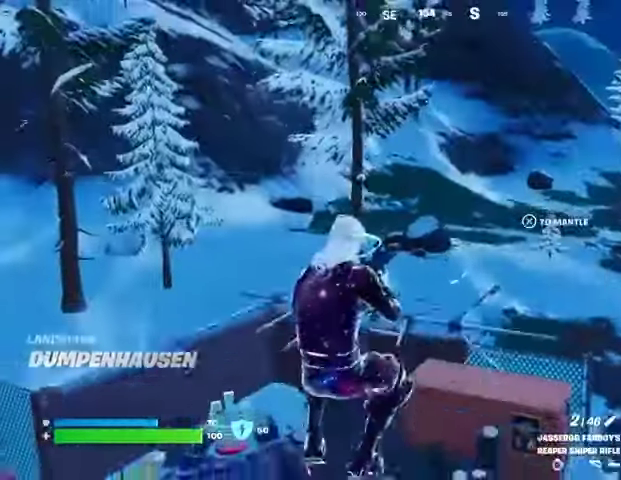
{"buttons": ["CROSS"], "left_stick": "down-right", "right_stick": "center", "events": [[467, "CROSS", "down"], [500, "left_stick", "down-right"]]}
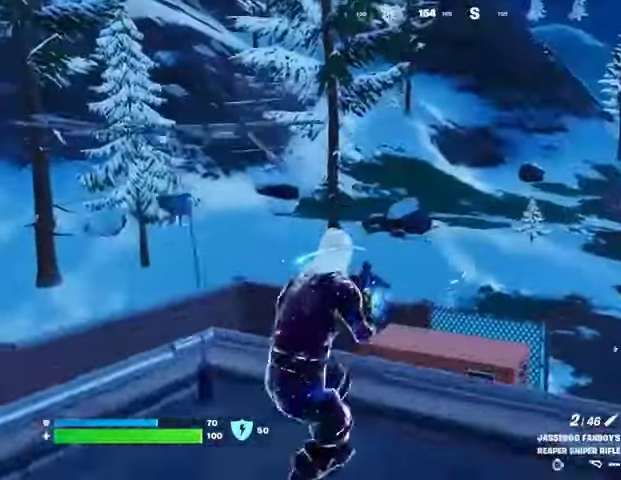
{"buttons": [], "left_stick": "down-right", "right_stick": "center", "events": [[33, "CROSS", "up"], [167, "right_stick", "up-left"], [267, "right_stick", "center"]]}
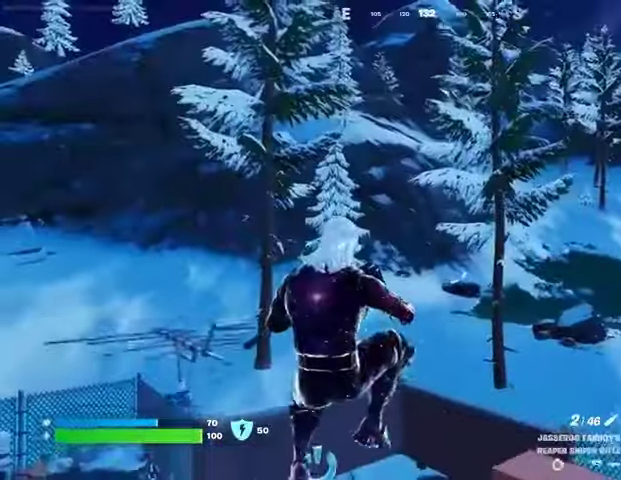
{"buttons": ["CROSS"], "left_stick": "left", "right_stick": "center", "events": [[267, "left_stick", "down"], [267, "right_stick", "down-left"], [400, "right_stick", "center"], [433, "left_stick", "left"], [467, "CROSS", "down"]]}
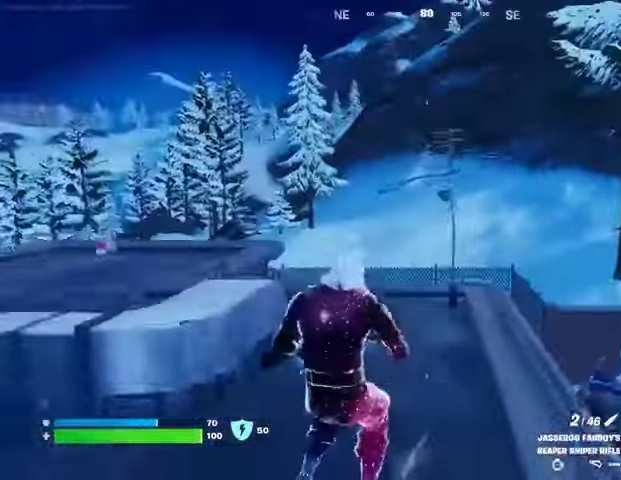
{"buttons": [], "left_stick": "left", "right_stick": "center", "events": [[33, "CROSS", "up"], [400, "right_stick", "down-left"], [500, "right_stick", "center"]]}
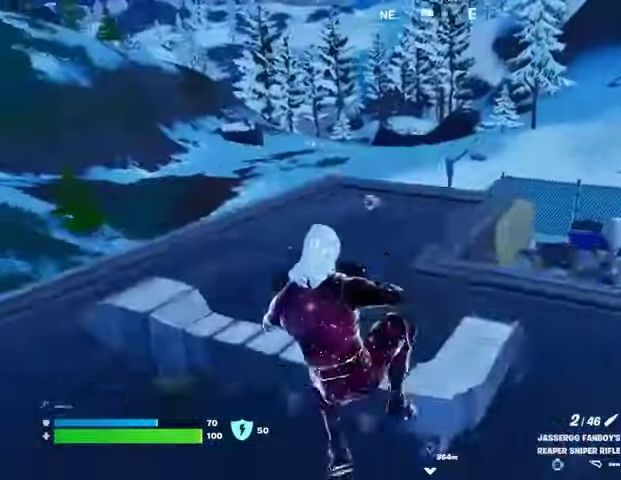
{"buttons": [], "left_stick": "up-left", "right_stick": "right", "events": [[267, "right_stick", "left"], [300, "left_stick", "up-left"], [333, "L3", "down"], [367, "right_stick", "center"], [433, "L3", "up"], [433, "right_stick", "right"]]}
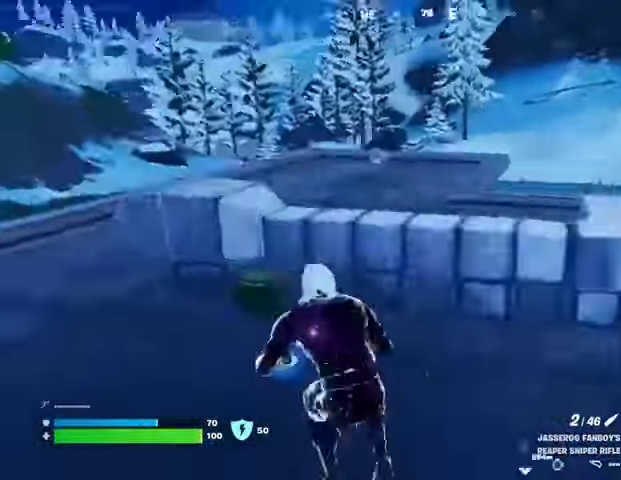
{"buttons": [], "left_stick": "down-left", "right_stick": "center", "events": [[33, "CROSS", "down"], [33, "left_stick", "left"], [100, "CROSS", "up"], [133, "right_stick", "left"], [200, "right_stick", "center"], [367, "right_stick", "left"], [433, "left_stick", "down-left"], [500, "right_stick", "center"]]}
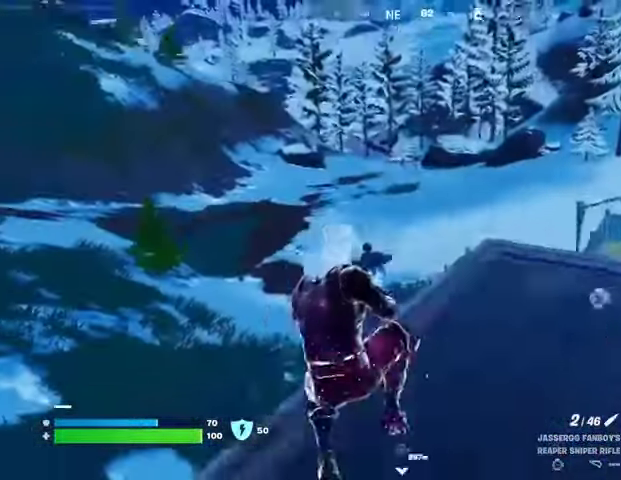
{"buttons": [], "left_stick": "down-right", "right_stick": "center", "events": [[167, "left_stick", "down"], [400, "left_stick", "down-right"]]}
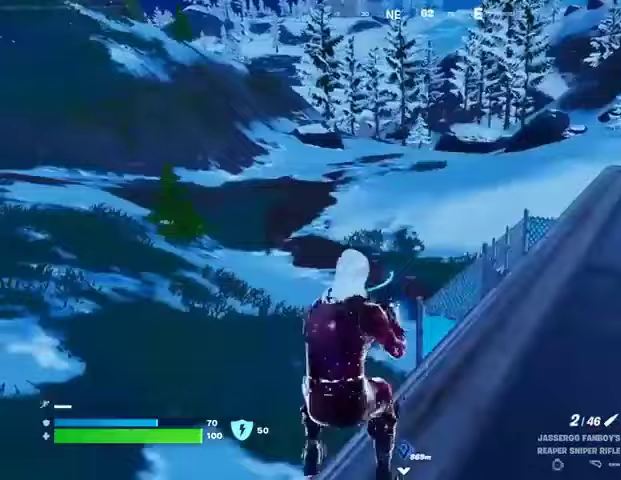
{"buttons": [], "left_stick": "right", "right_stick": "right", "events": [[33, "CROSS", "down"], [67, "SQUARE", "down"], [100, "CROSS", "up"], [133, "SQUARE", "up"], [400, "right_stick", "right"], [467, "left_stick", "right"]]}
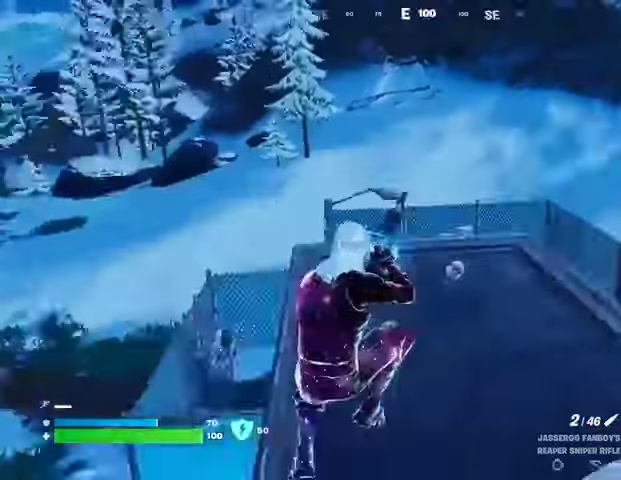
{"buttons": [], "left_stick": "right", "right_stick": "center", "events": [[133, "right_stick", "center"]]}
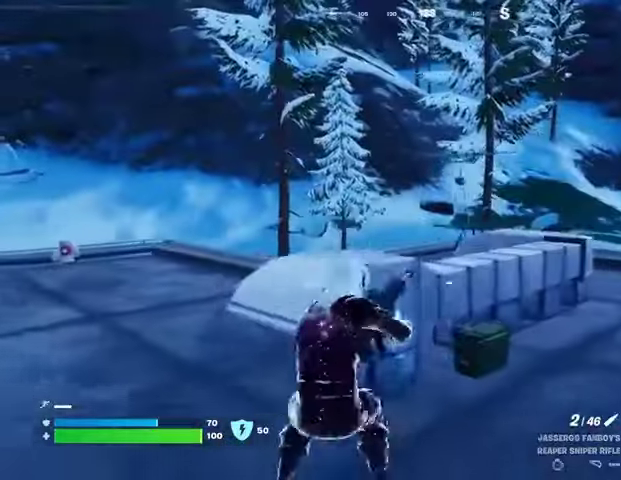
{"buttons": [], "left_stick": "right", "right_stick": "center", "events": [[133, "CROSS", "down"], [233, "CROSS", "up"]]}
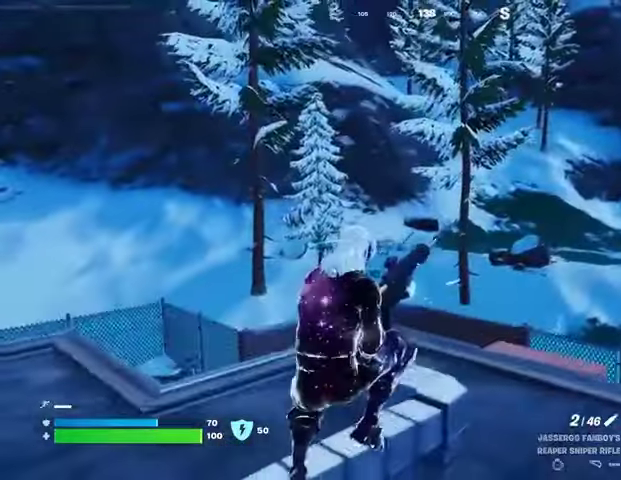
{"buttons": [], "left_stick": "up-right", "right_stick": "center", "events": [[100, "right_stick", "up-left"], [200, "right_stick", "center"], [400, "right_stick", "up-left"], [467, "left_stick", "up-right"], [500, "right_stick", "center"]]}
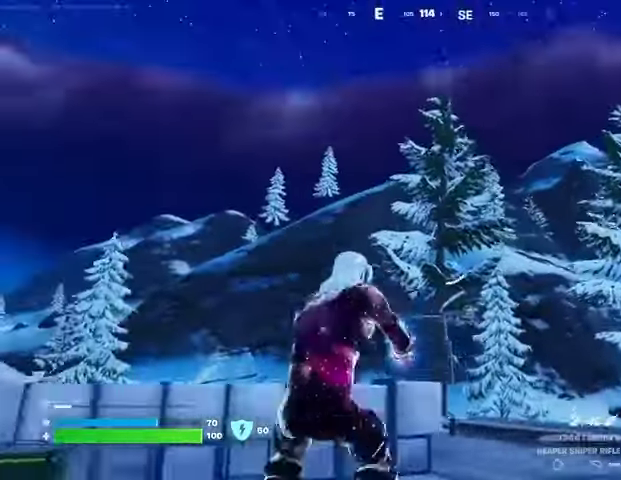
{"buttons": [], "left_stick": "left", "right_stick": "down-right", "events": [[133, "left_stick", "left"], [233, "CROSS", "down"], [333, "CROSS", "up"], [500, "right_stick", "down-right"]]}
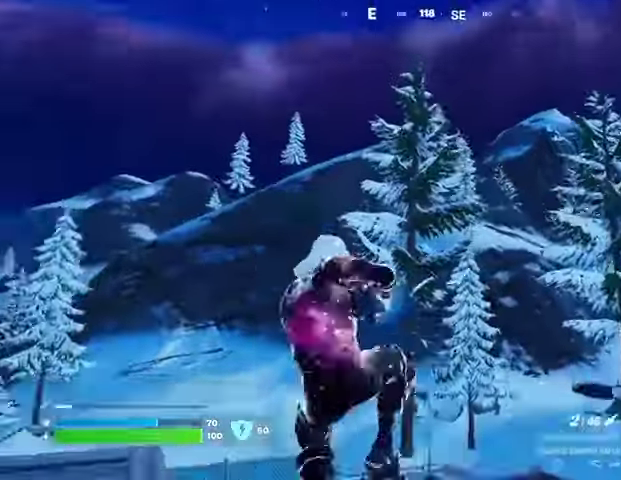
{"buttons": [], "left_stick": "right", "right_stick": "center", "events": [[167, "left_stick", "down"], [167, "right_stick", "center"], [333, "left_stick", "down-right"], [467, "left_stick", "right"]]}